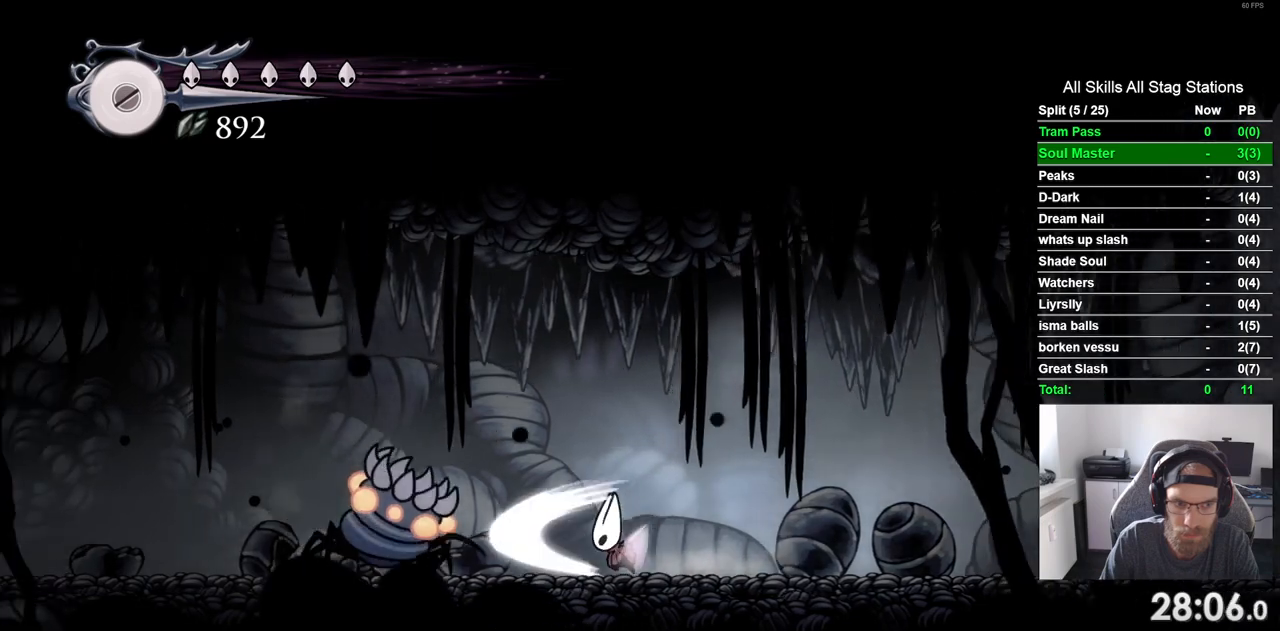
Gameplay with a controller (PlayStation layout); each line is a JSON object with the inputs held at the frame after it. "events" lists button and stick changes between this image and that frame as [ms after this image, input, new state], when the widget could be followed in between. Not read: CROSS L3 R3.
{"buttons": ["DPAD_RIGHT"], "left_stick": "center", "right_stick": "center", "events": [[83, "SQUARE", "up"], [250, "SQUARE", "down"], [300, "DPAD_LEFT", "up"], [367, "SQUARE", "up"], [383, "DPAD_RIGHT", "down"]]}
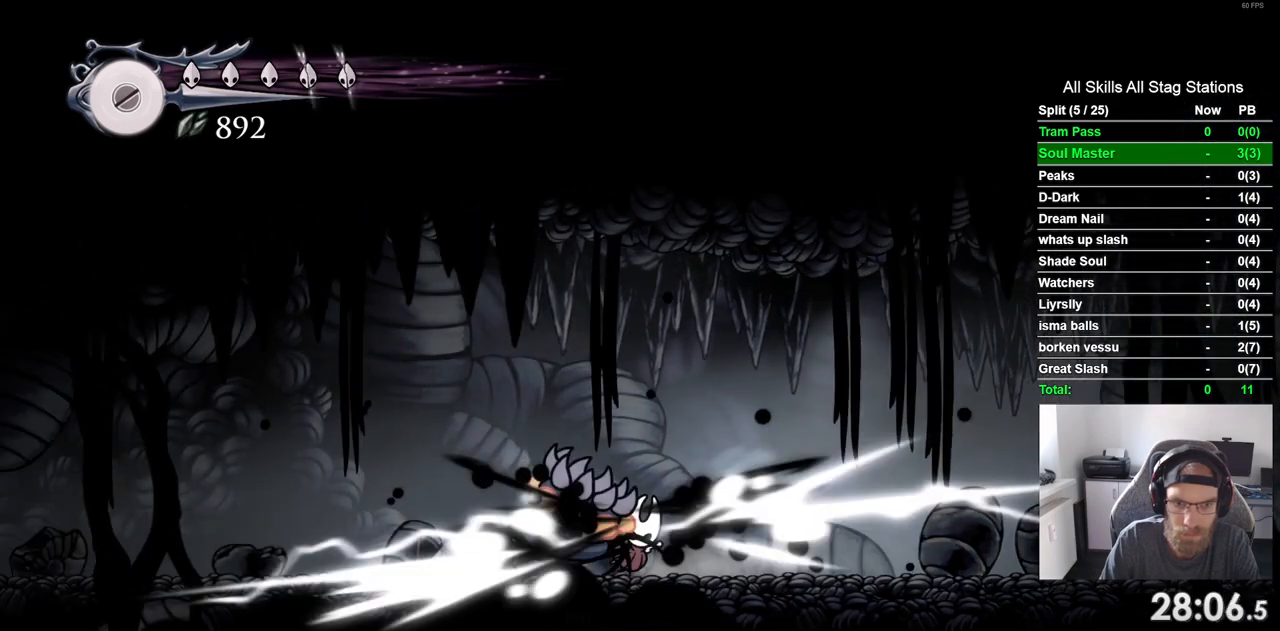
{"buttons": ["SQUARE", "DPAD_LEFT"], "left_stick": "center", "right_stick": "center", "events": [[400, "DPAD_LEFT", "down"], [400, "DPAD_RIGHT", "up"], [467, "SQUARE", "down"]]}
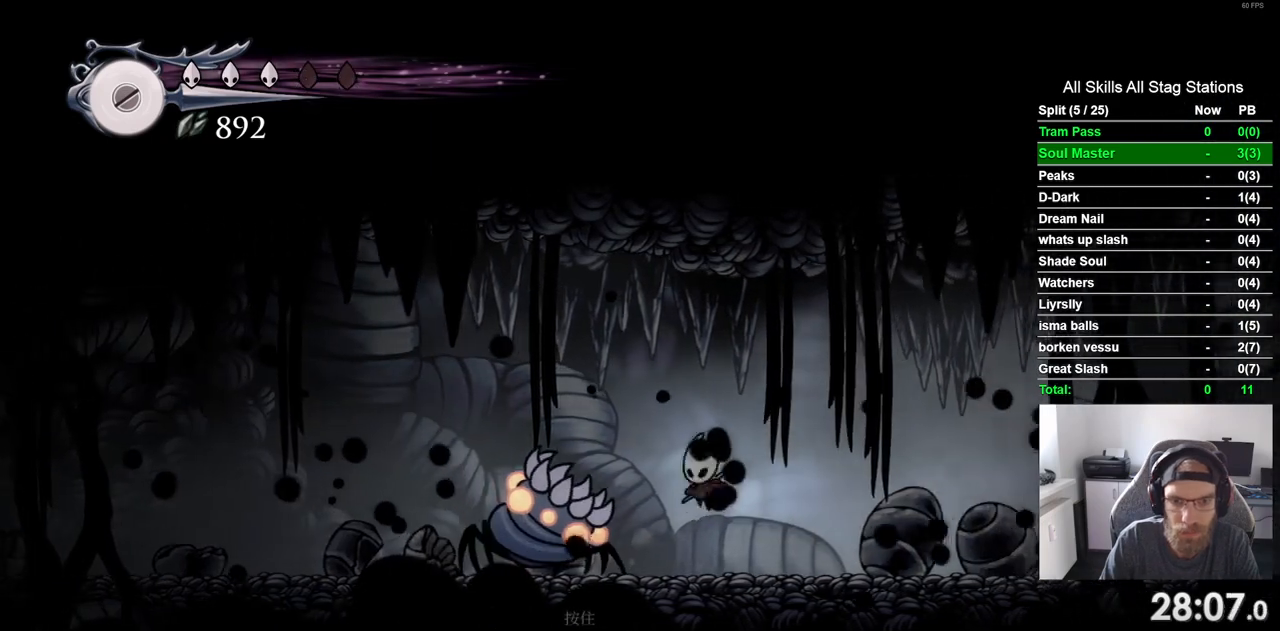
{"buttons": ["SQUARE"], "left_stick": "center", "right_stick": "center", "events": [[67, "DPAD_LEFT", "up"], [67, "DPAD_RIGHT", "down"], [117, "SQUARE", "up"], [267, "DPAD_LEFT", "down"], [267, "DPAD_RIGHT", "up"], [367, "SQUARE", "down"], [500, "DPAD_LEFT", "up"]]}
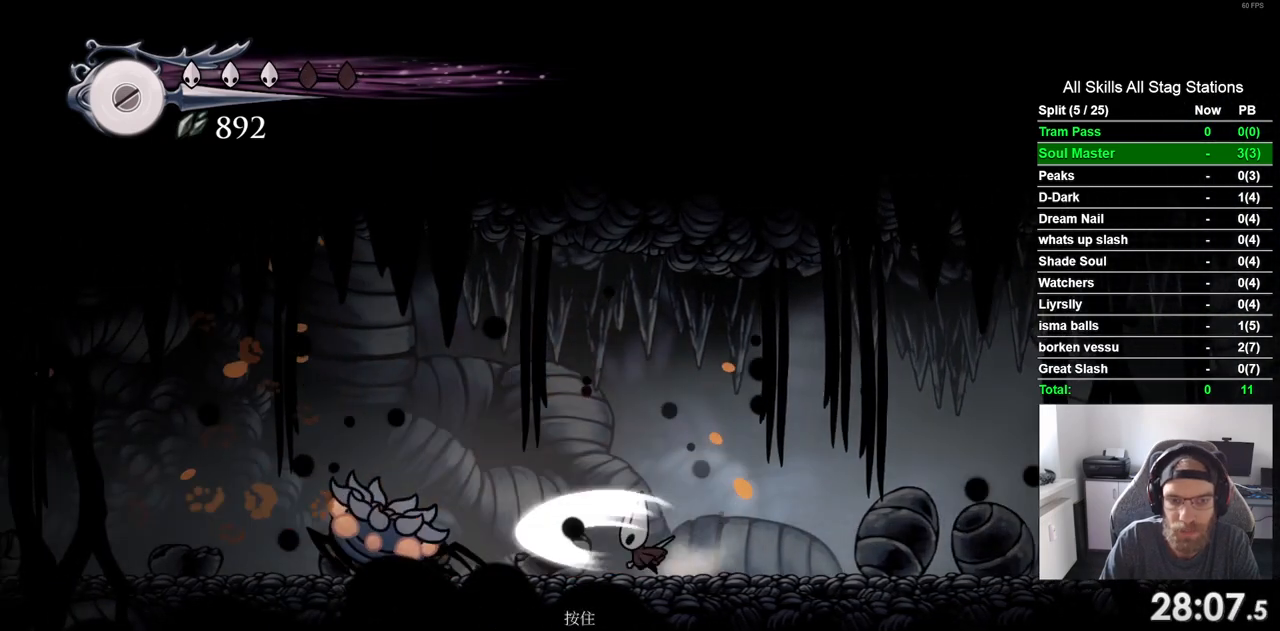
{"buttons": ["DPAD_LEFT"], "left_stick": "center", "right_stick": "center", "events": [[67, "SQUARE", "up"], [250, "SQUARE", "down"], [383, "SQUARE", "up"], [450, "DPAD_LEFT", "down"]]}
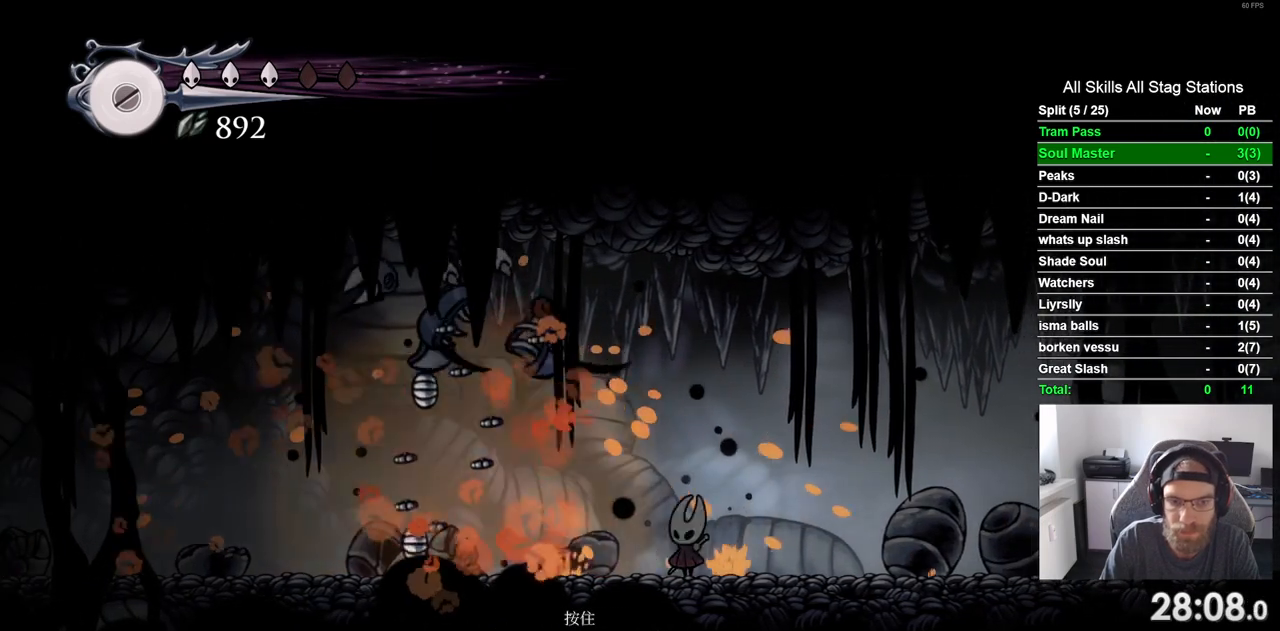
{"buttons": [], "left_stick": "center", "right_stick": "center", "events": [[400, "DPAD_LEFT", "up"]]}
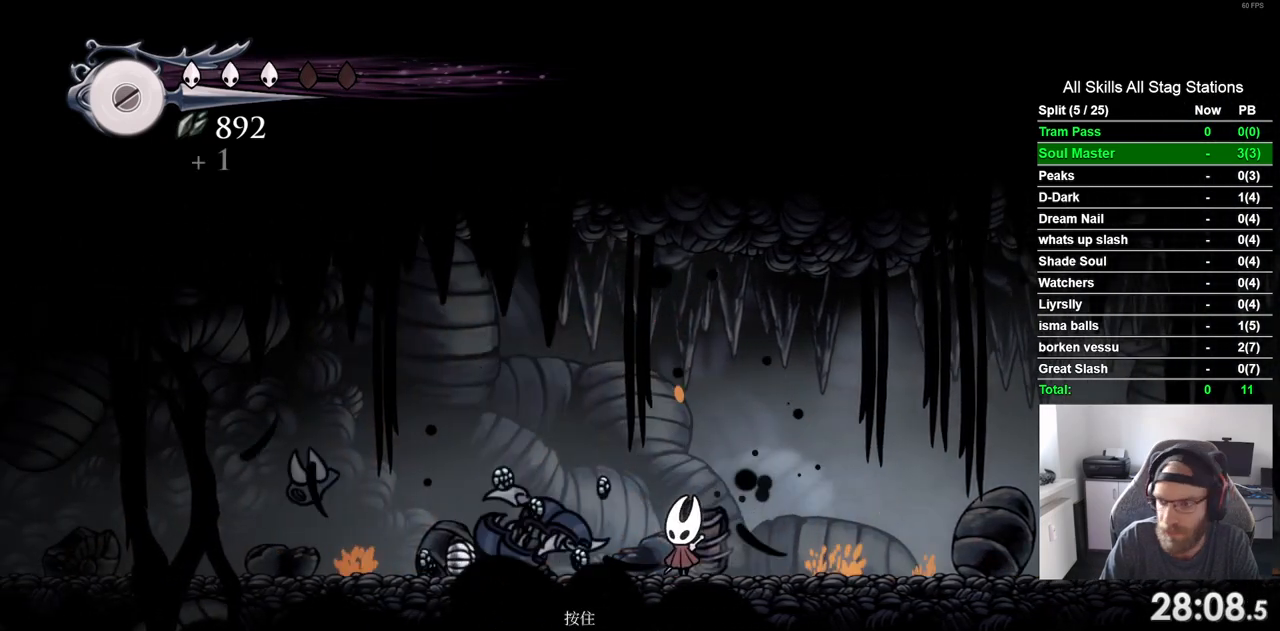
{"buttons": ["DPAD_LEFT"], "left_stick": "center", "right_stick": "center", "events": [[417, "DPAD_LEFT", "down"]]}
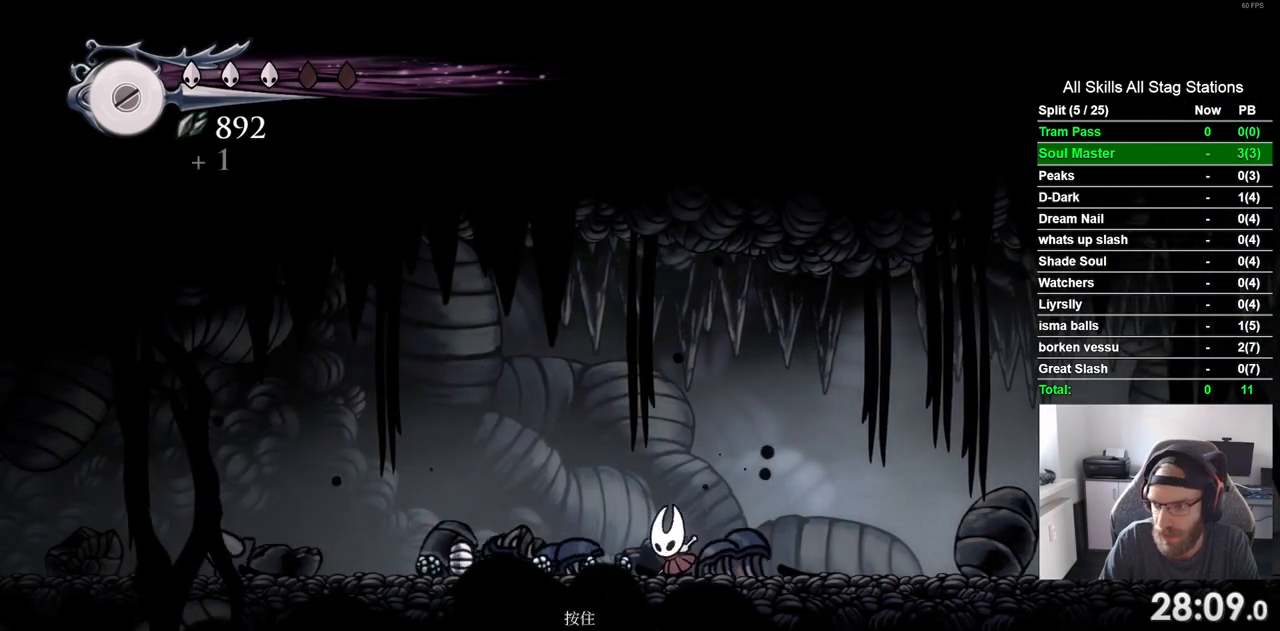
{"buttons": ["DPAD_LEFT"], "left_stick": "center", "right_stick": "center", "events": [[150, "R2", "down"], [383, "R2", "up"]]}
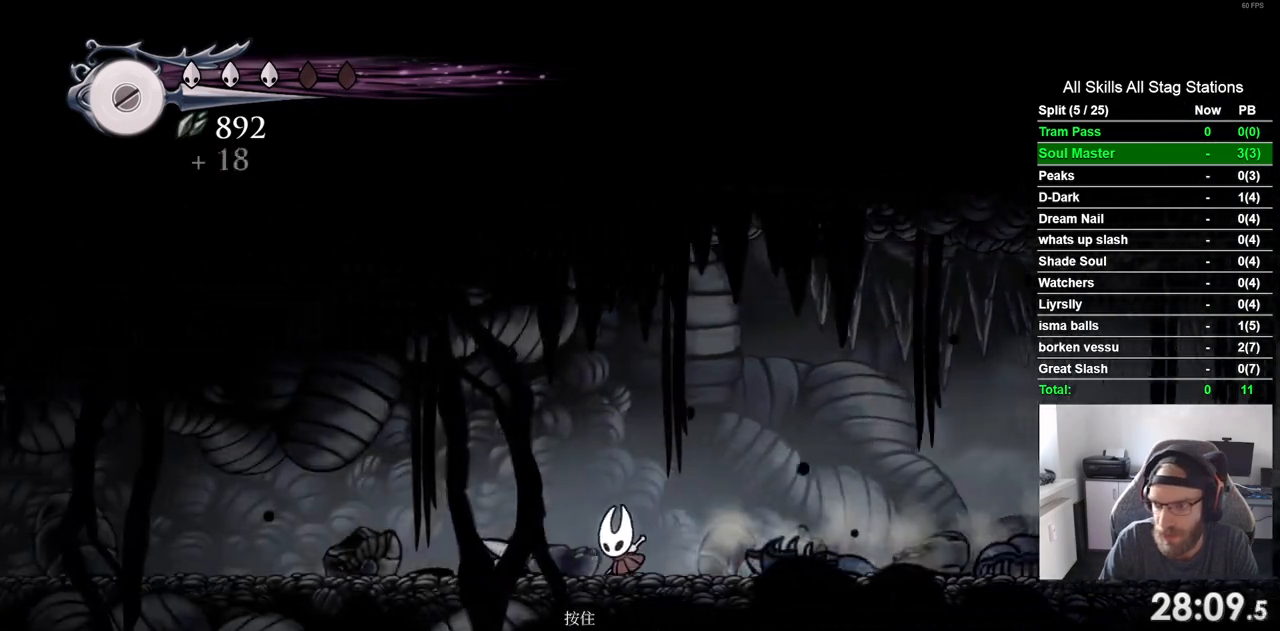
{"buttons": ["DPAD_LEFT"], "left_stick": "center", "right_stick": "center", "events": [[217, "R2", "down"], [450, "R2", "up"]]}
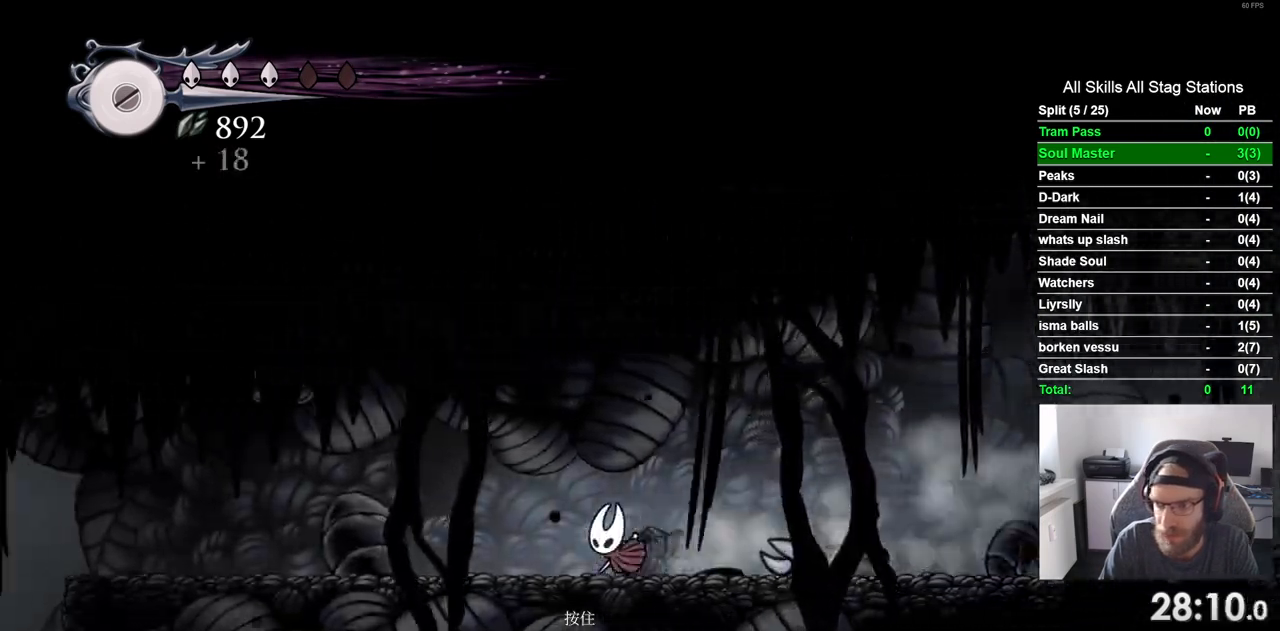
{"buttons": ["R1", "R2", "DPAD_LEFT"], "left_stick": "center", "right_stick": "center", "events": [[317, "R2", "down"], [417, "R1", "down"]]}
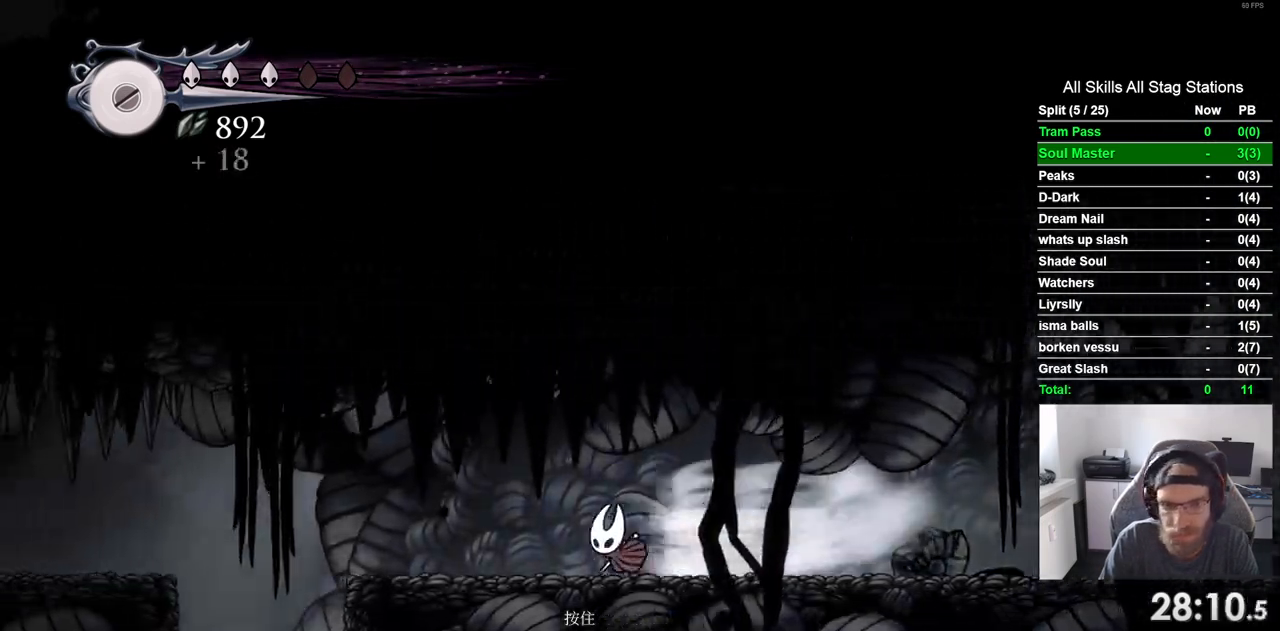
{"buttons": ["DPAD_LEFT"], "left_stick": "center", "right_stick": "center", "events": [[17, "R1", "up"], [50, "R2", "up"]]}
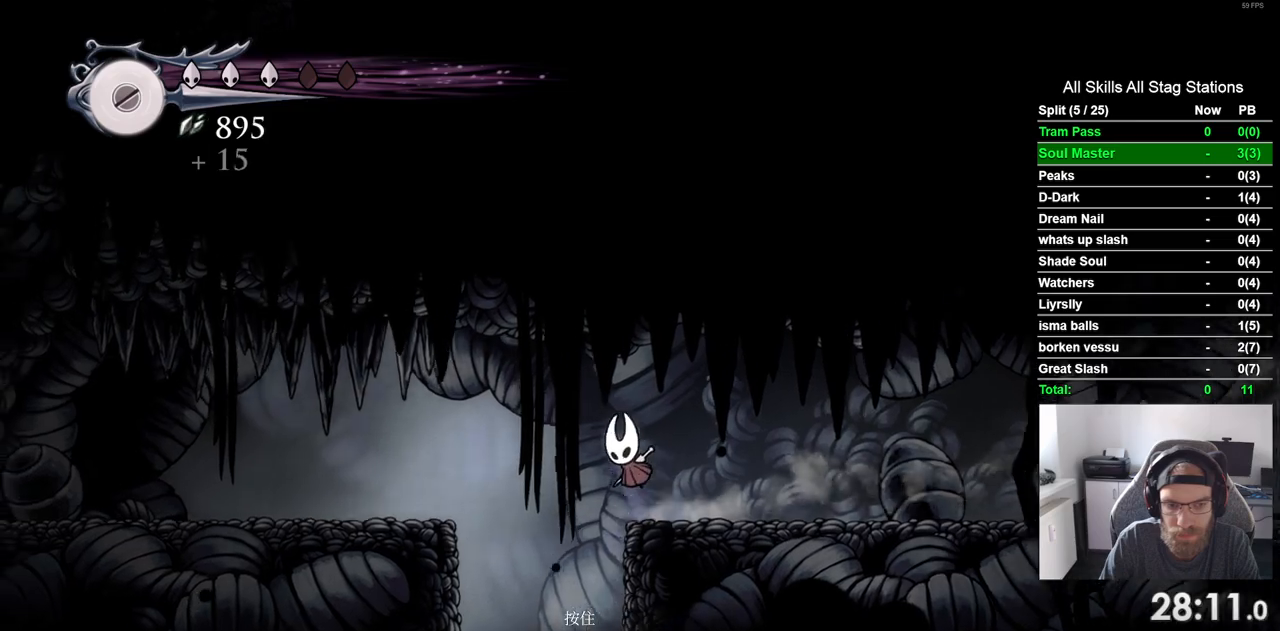
{"buttons": ["DPAD_LEFT"], "left_stick": "center", "right_stick": "center", "events": [[67, "R2", "down"], [300, "R2", "up"]]}
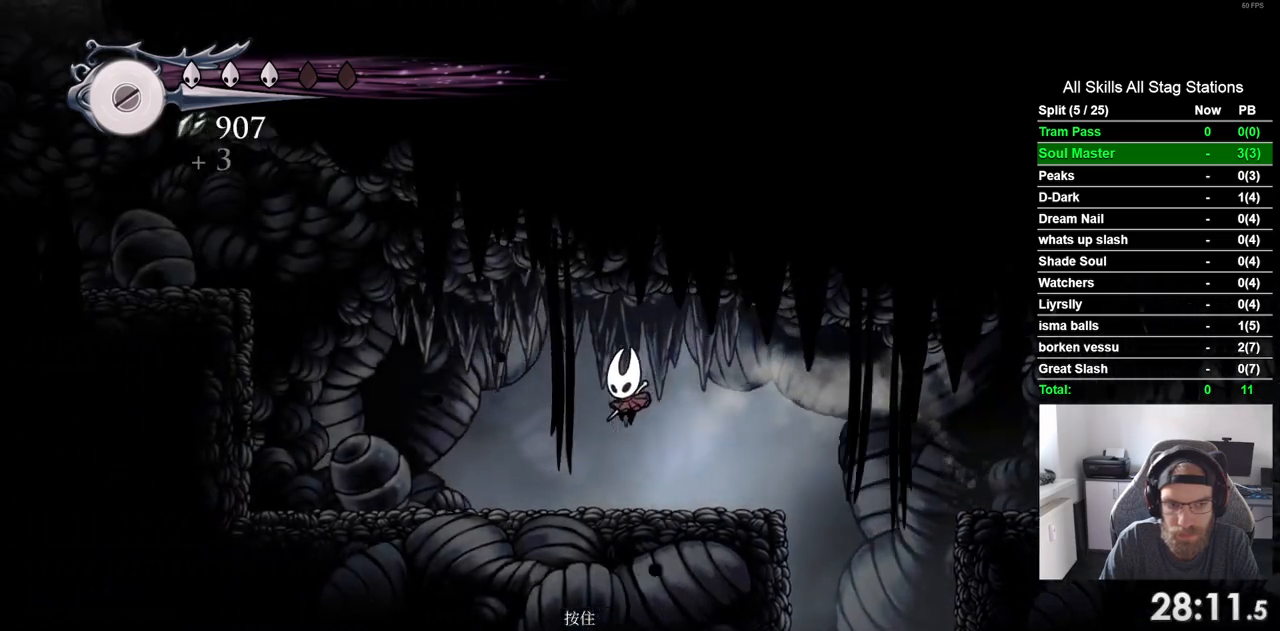
{"buttons": ["DPAD_LEFT"], "left_stick": "center", "right_stick": "center", "events": []}
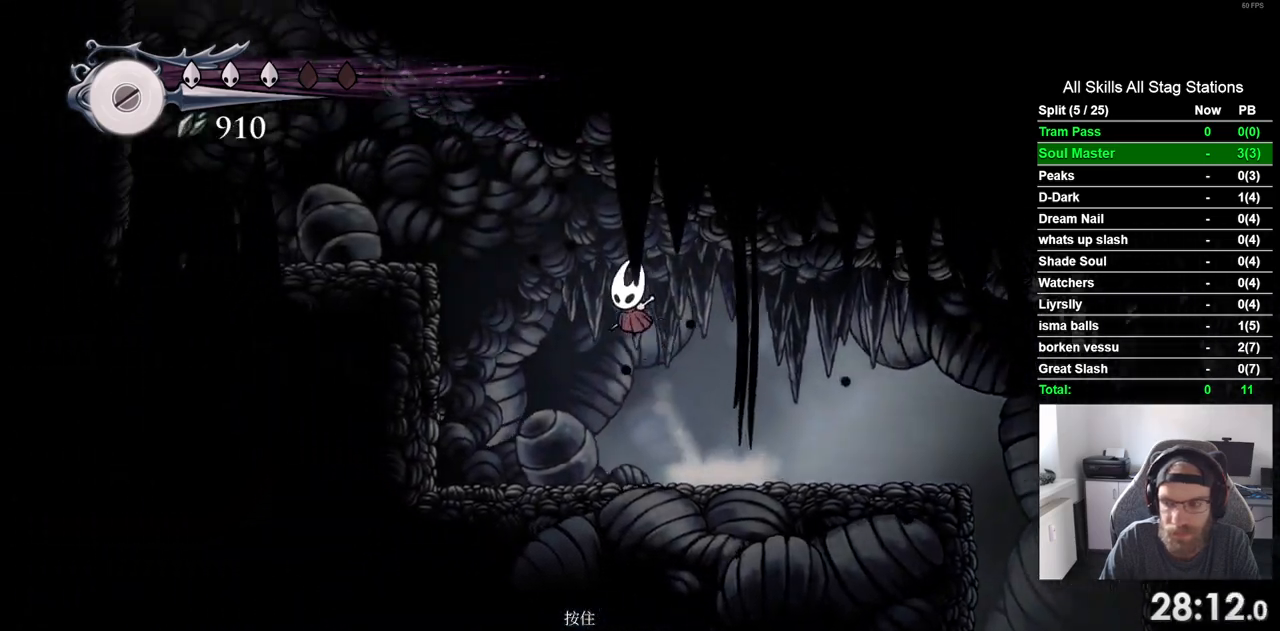
{"buttons": ["DPAD_LEFT"], "left_stick": "center", "right_stick": "center", "events": []}
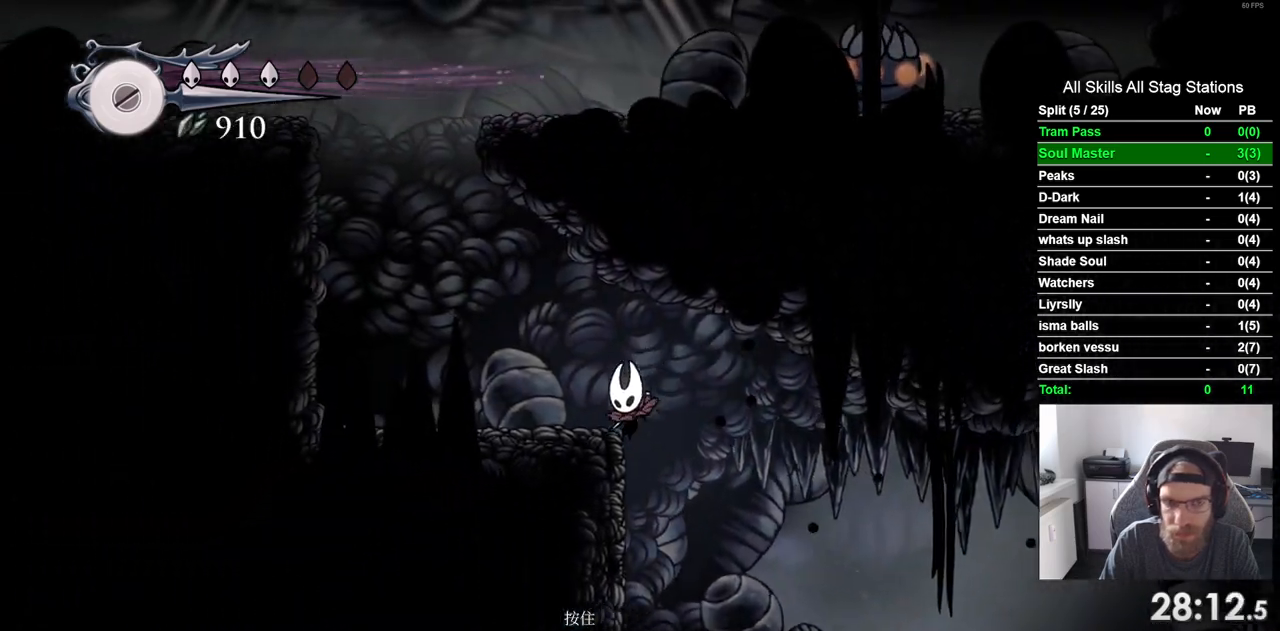
{"buttons": ["DPAD_LEFT"], "left_stick": "center", "right_stick": "center", "events": []}
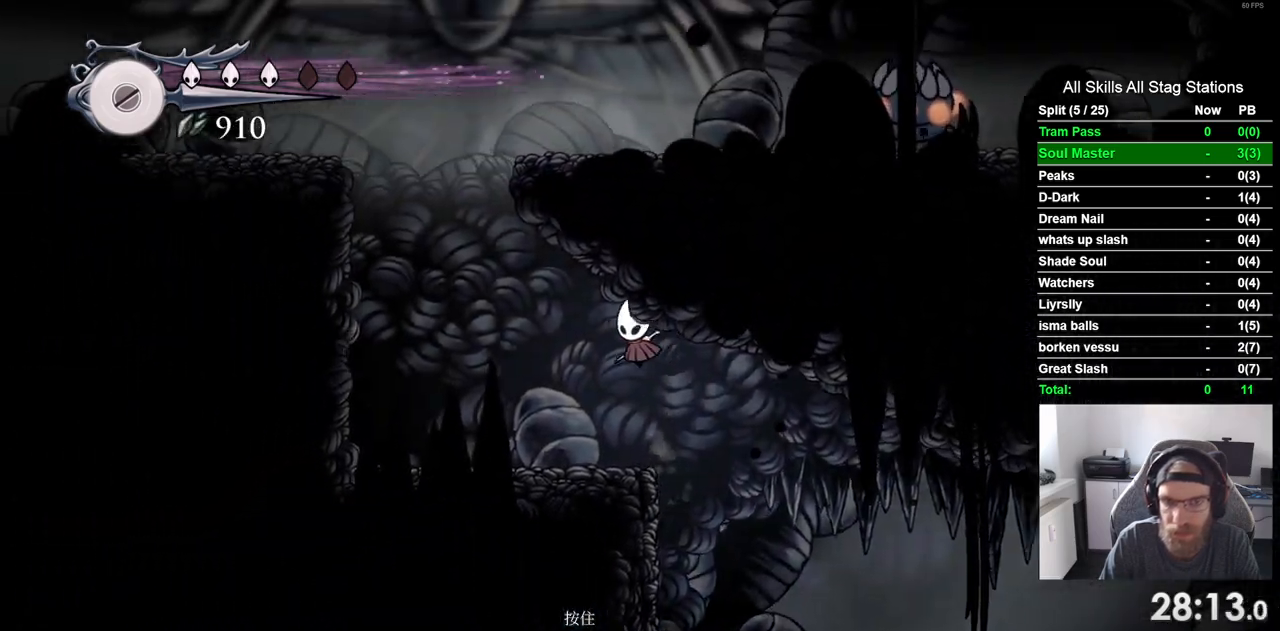
{"buttons": ["DPAD_LEFT"], "left_stick": "center", "right_stick": "center", "events": []}
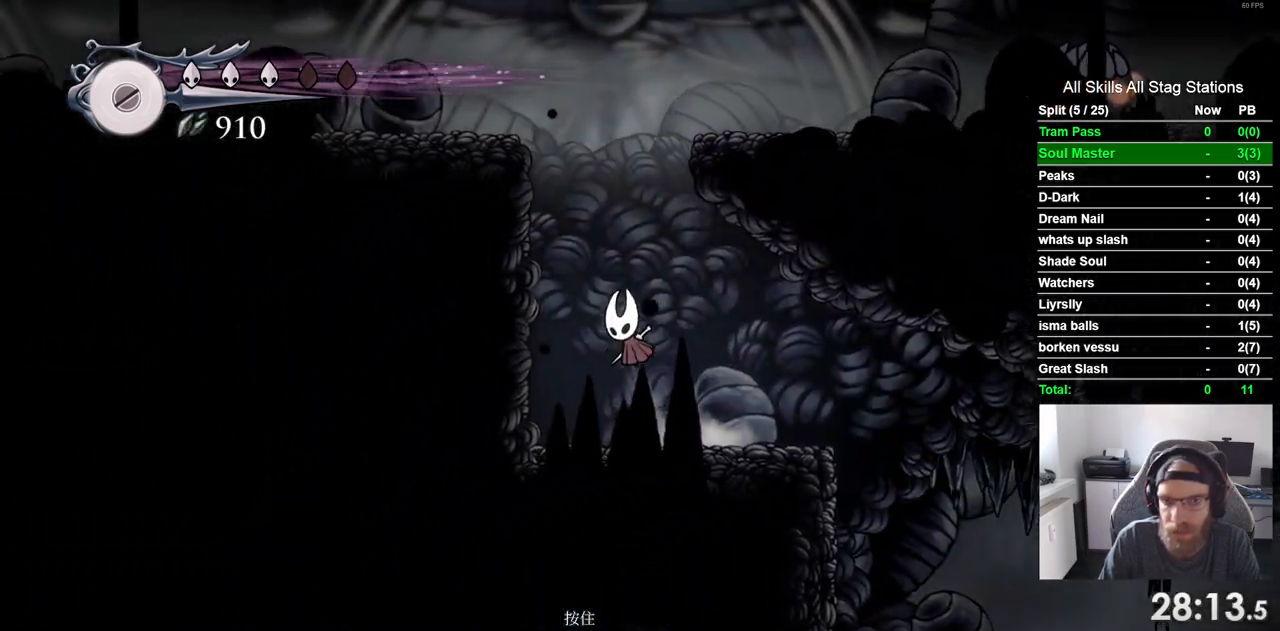
{"buttons": ["DPAD_LEFT"], "left_stick": "center", "right_stick": "center", "events": []}
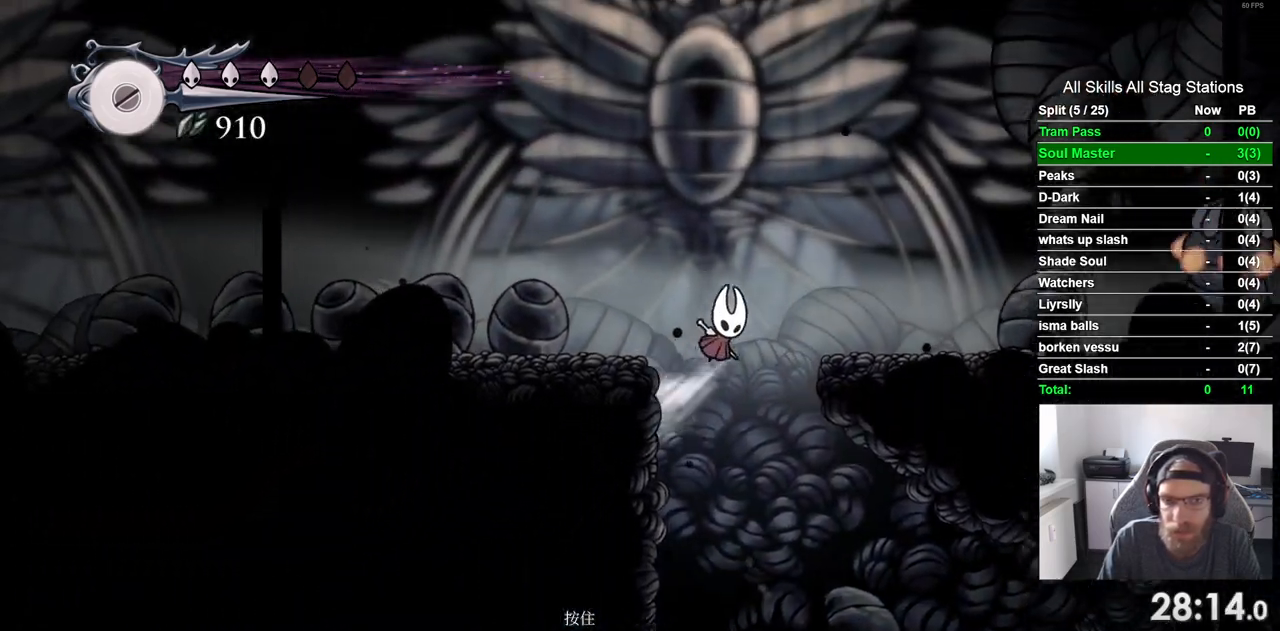
{"buttons": ["DPAD_LEFT"], "left_stick": "center", "right_stick": "center", "events": [[67, "R2", "down"], [317, "R2", "up"]]}
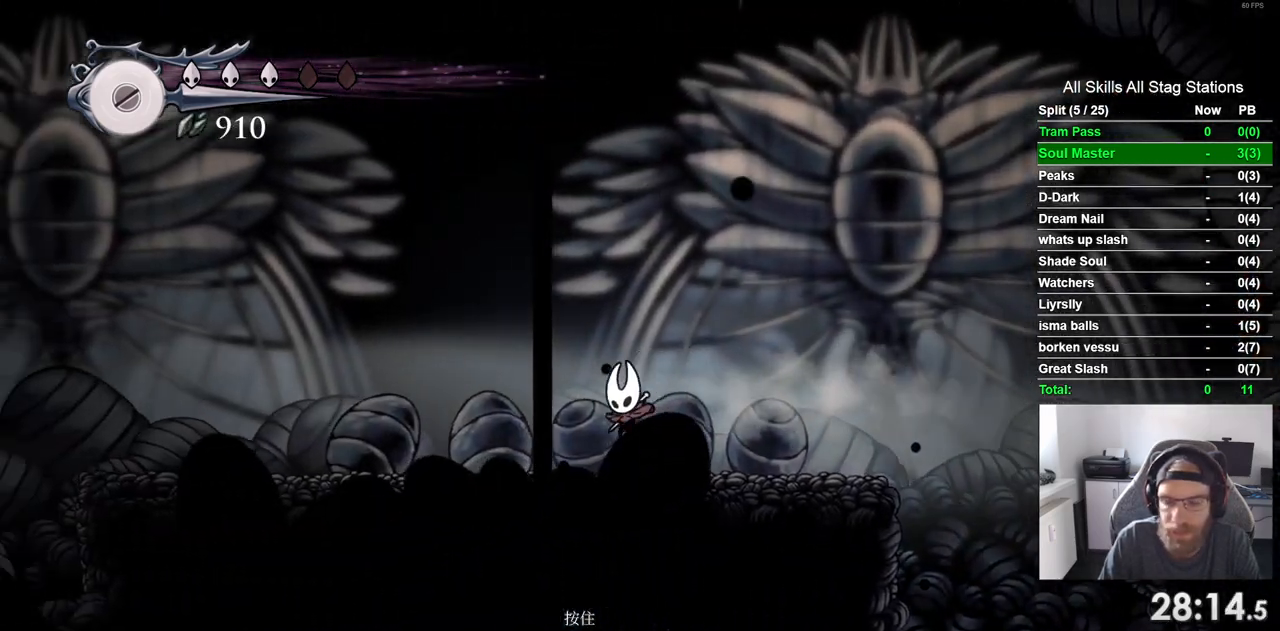
{"buttons": ["DPAD_LEFT"], "left_stick": "center", "right_stick": "center", "events": [[150, "R2", "down"], [367, "R2", "up"]]}
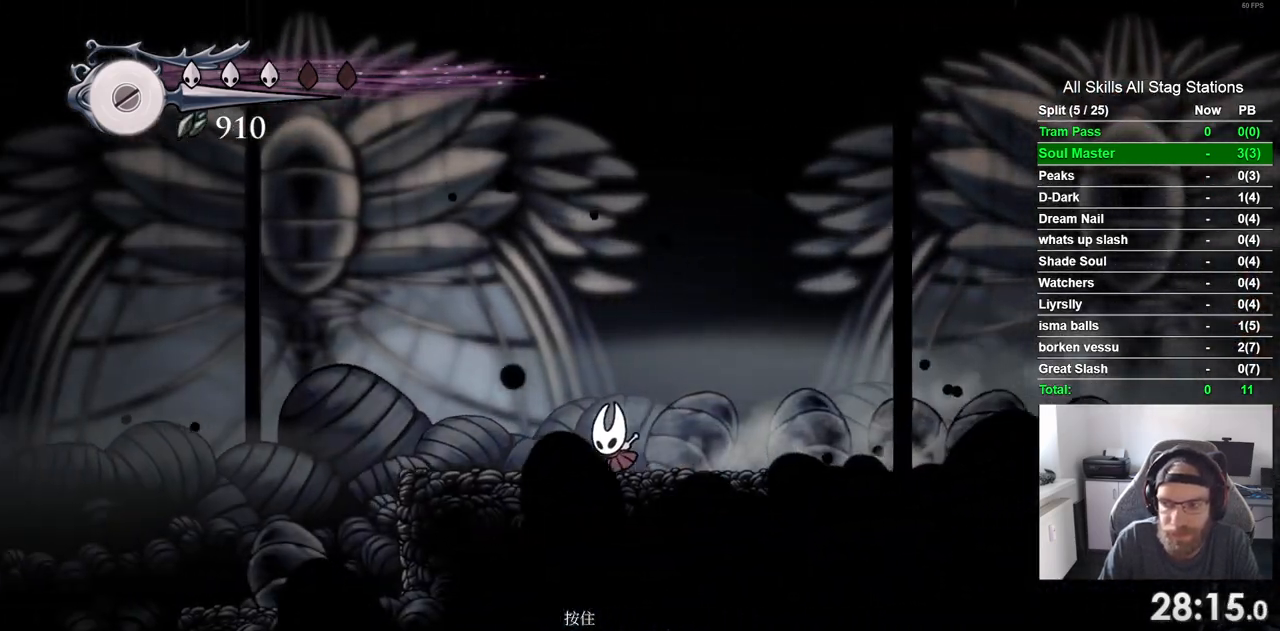
{"buttons": ["DPAD_LEFT"], "left_stick": "center", "right_stick": "center", "events": [[233, "R2", "down"], [450, "R2", "up"]]}
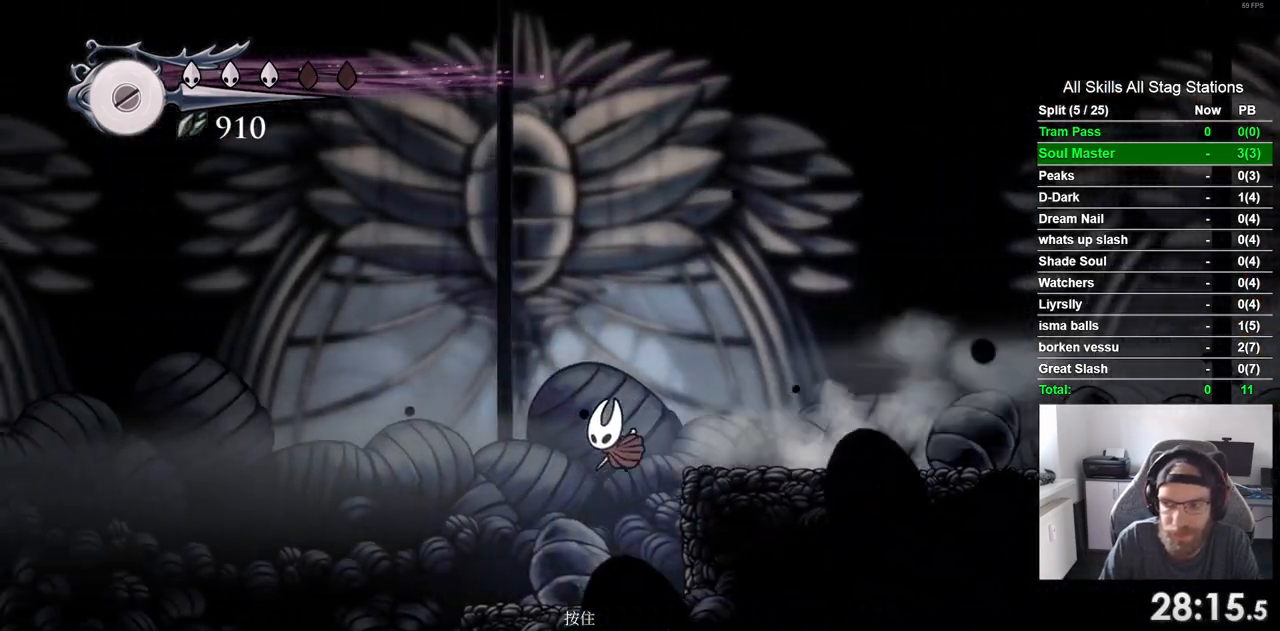
{"buttons": ["DPAD_LEFT"], "left_stick": "center", "right_stick": "center", "events": []}
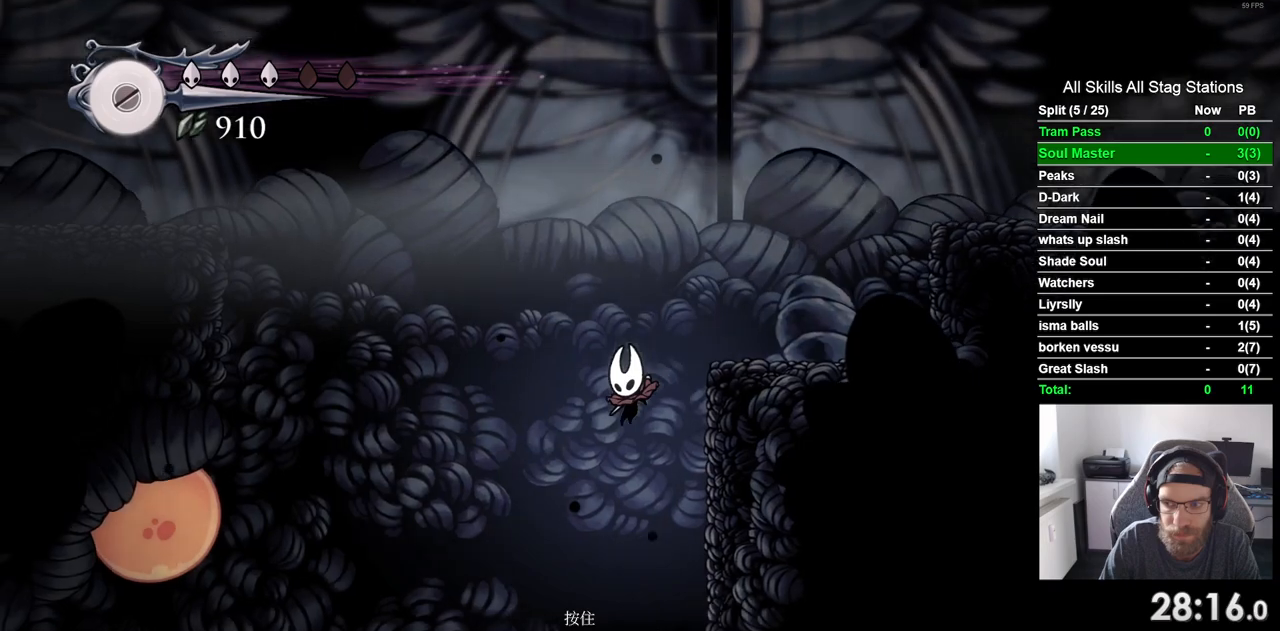
{"buttons": ["R1", "R2", "DPAD_LEFT"], "left_stick": "center", "right_stick": "center", "events": [[333, "R2", "down"], [433, "R1", "down"]]}
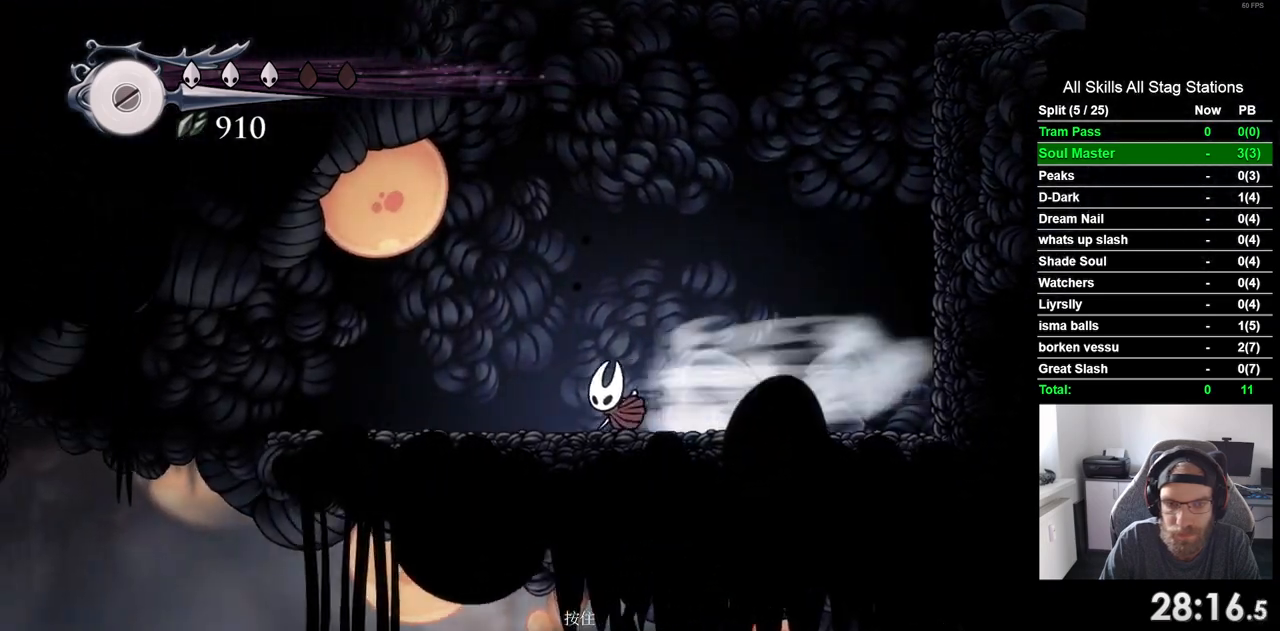
{"buttons": ["DPAD_LEFT"], "left_stick": "center", "right_stick": "center", "events": [[33, "R1", "up"], [50, "R2", "up"]]}
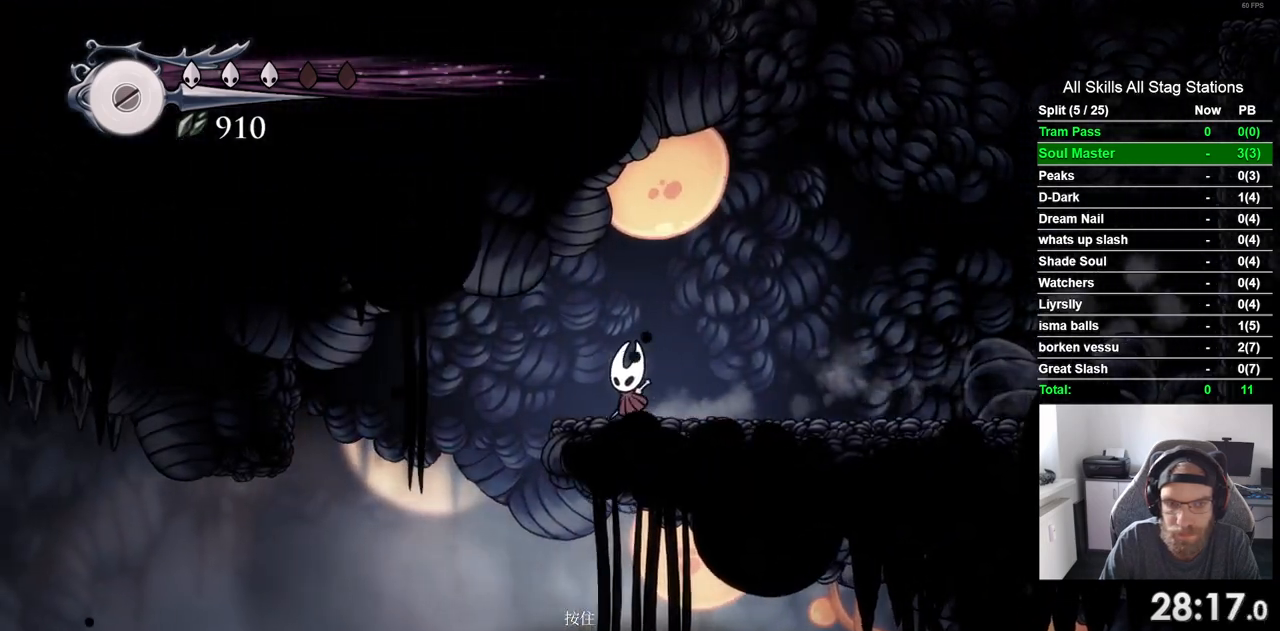
{"buttons": ["DPAD_RIGHT"], "left_stick": "center", "right_stick": "center", "events": [[233, "DPAD_UP", "down"], [267, "DPAD_LEFT", "up"], [300, "DPAD_RIGHT", "down"], [300, "DPAD_UP", "up"]]}
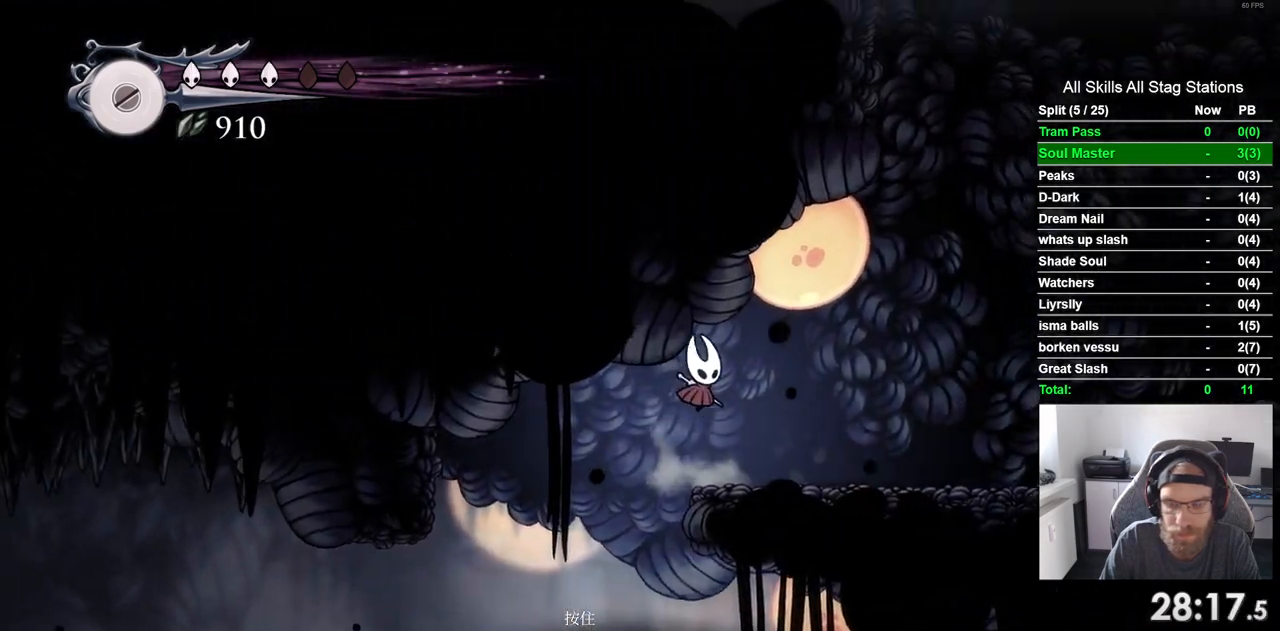
{"buttons": [], "left_stick": "center", "right_stick": "center", "events": [[417, "DPAD_RIGHT", "up"]]}
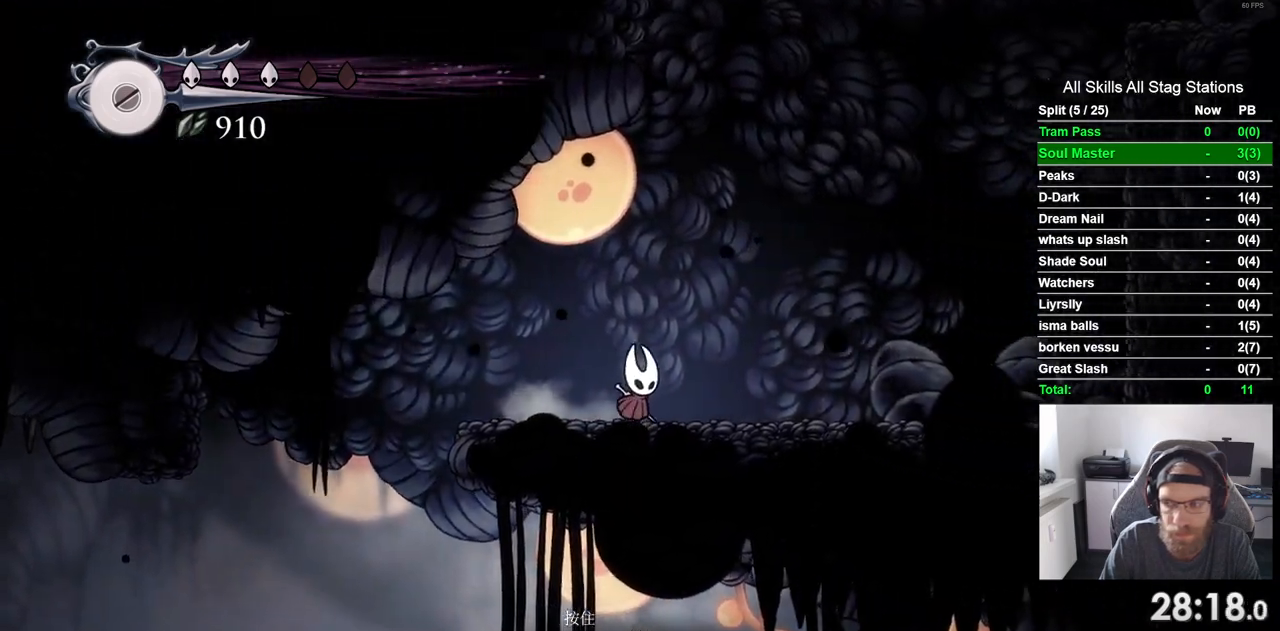
{"buttons": ["DPAD_DOWN"], "left_stick": "center", "right_stick": "center", "events": [[17, "DPAD_LEFT", "down"], [133, "DPAD_LEFT", "up"], [267, "DPAD_DOWN", "down"]]}
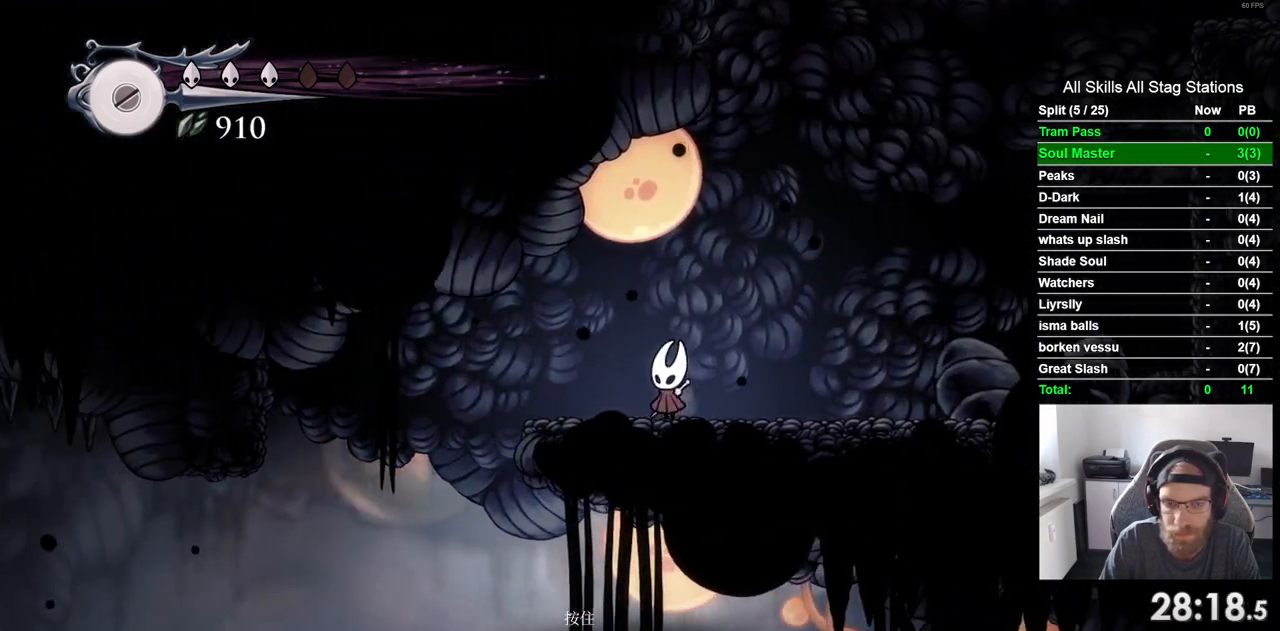
{"buttons": ["DPAD_DOWN"], "left_stick": "center", "right_stick": "center", "events": []}
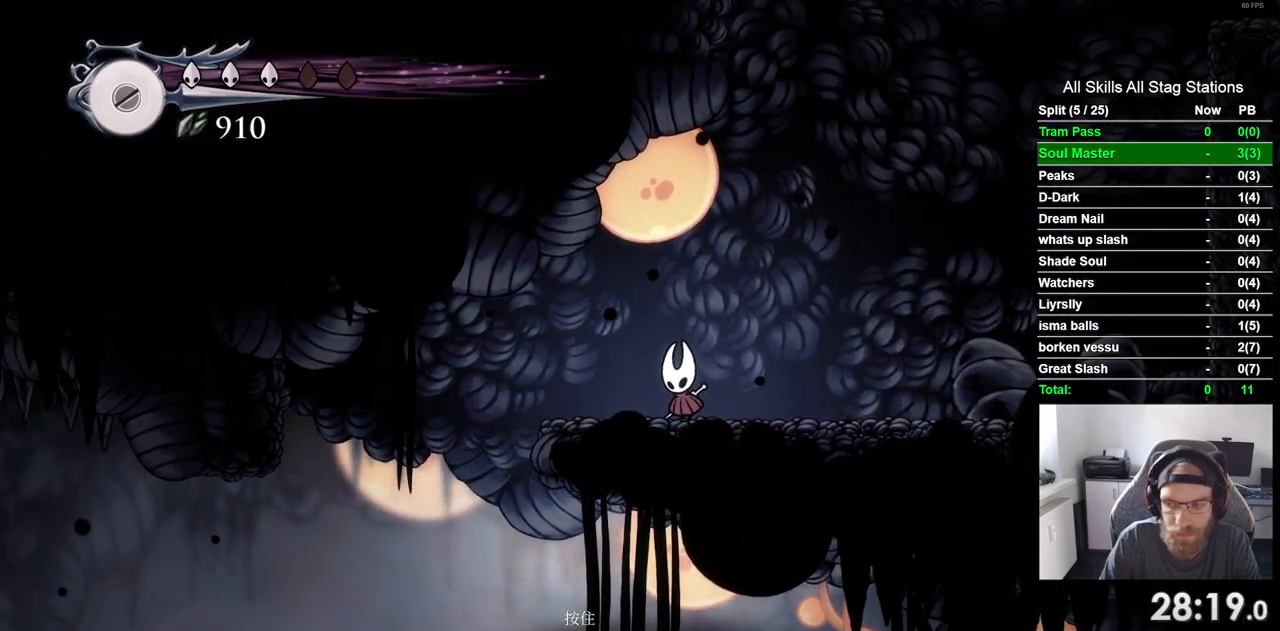
{"buttons": ["DPAD_DOWN"], "left_stick": "center", "right_stick": "center", "events": []}
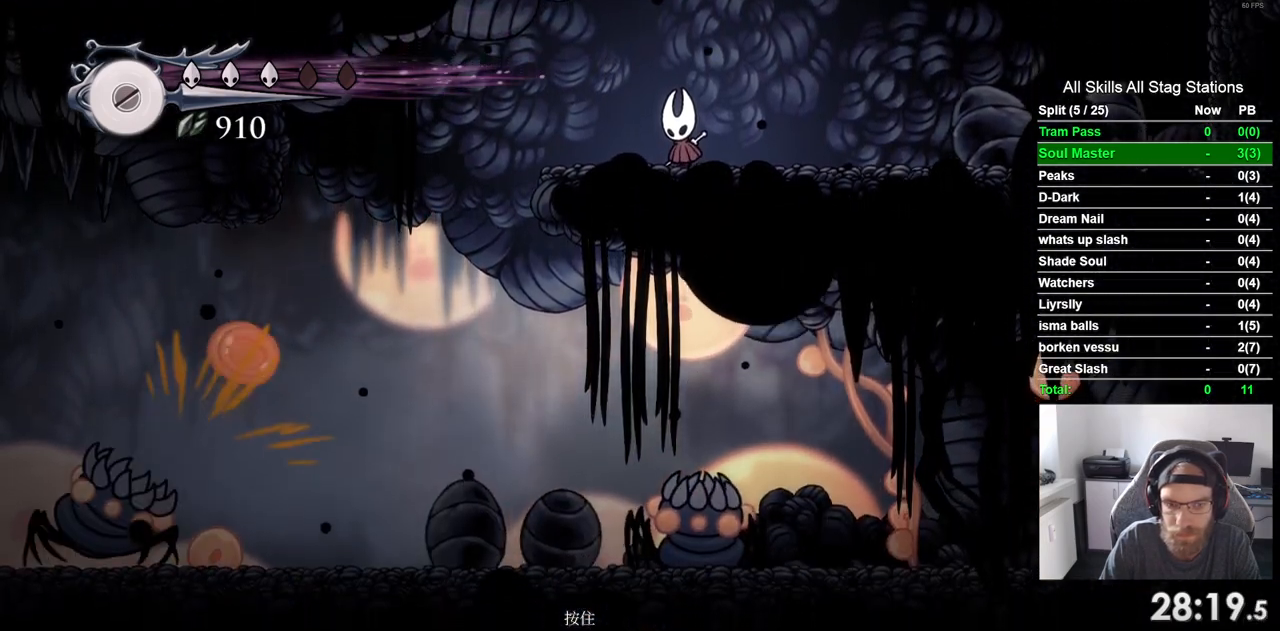
{"buttons": ["DPAD_RIGHT"], "left_stick": "center", "right_stick": "center", "events": [[17, "DPAD_DOWN", "up"], [133, "DPAD_RIGHT", "down"]]}
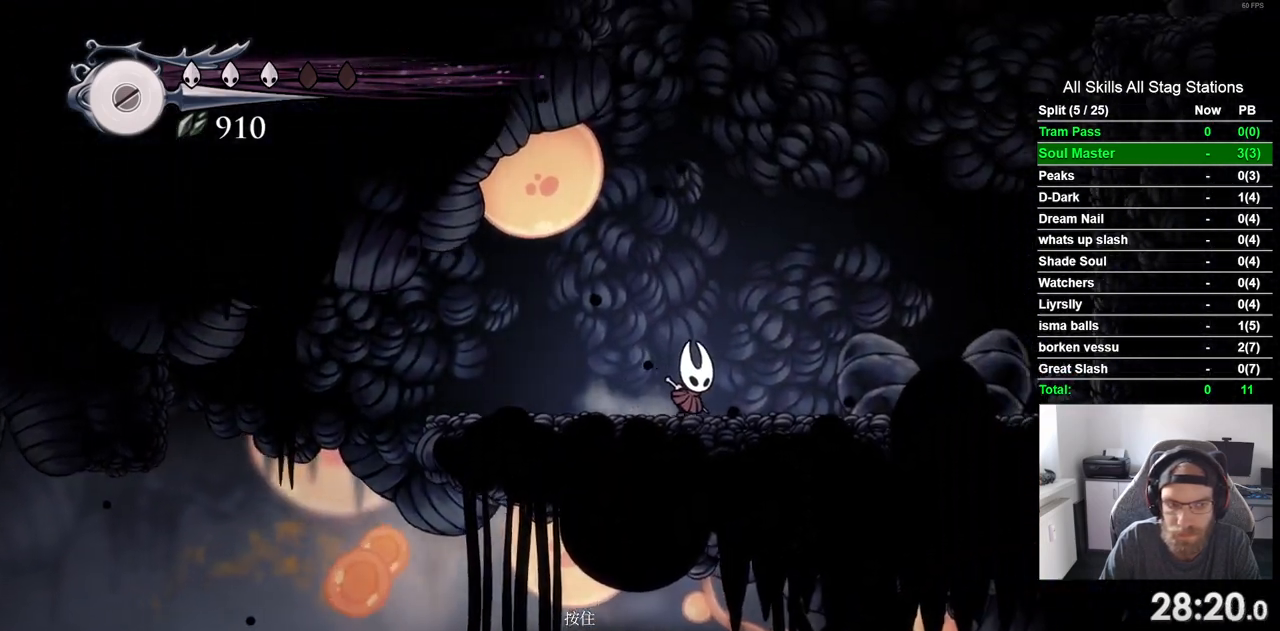
{"buttons": [], "left_stick": "center", "right_stick": "center", "events": [[200, "DPAD_RIGHT", "up"]]}
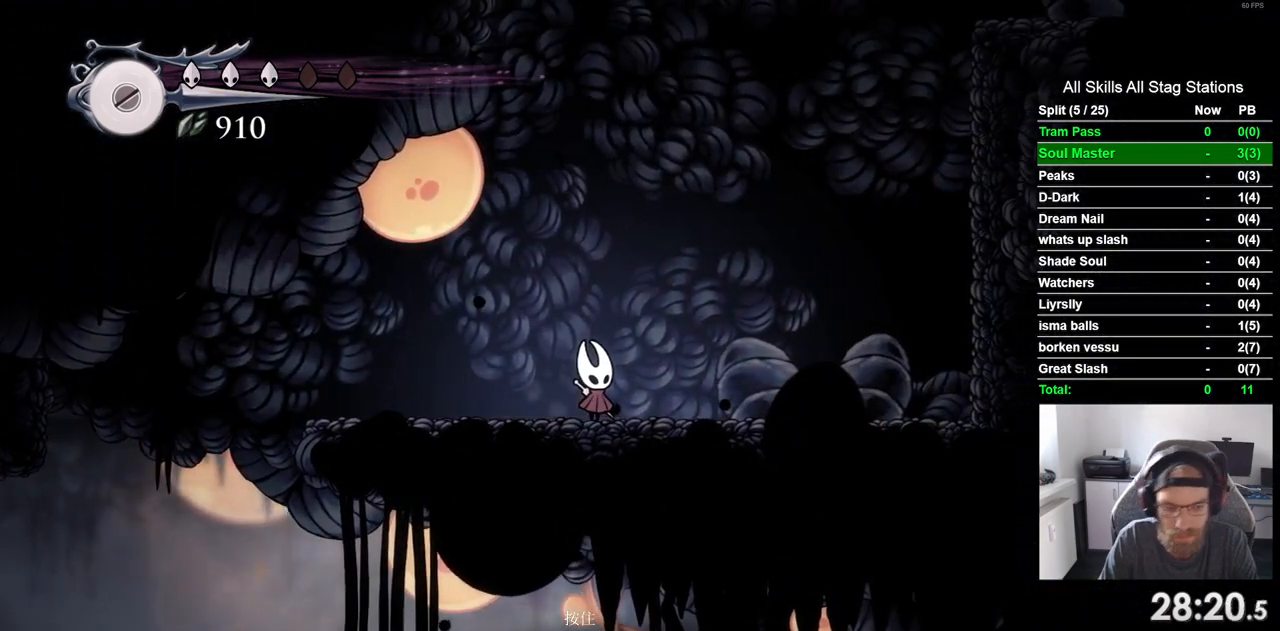
{"buttons": [], "left_stick": "center", "right_stick": "center", "events": []}